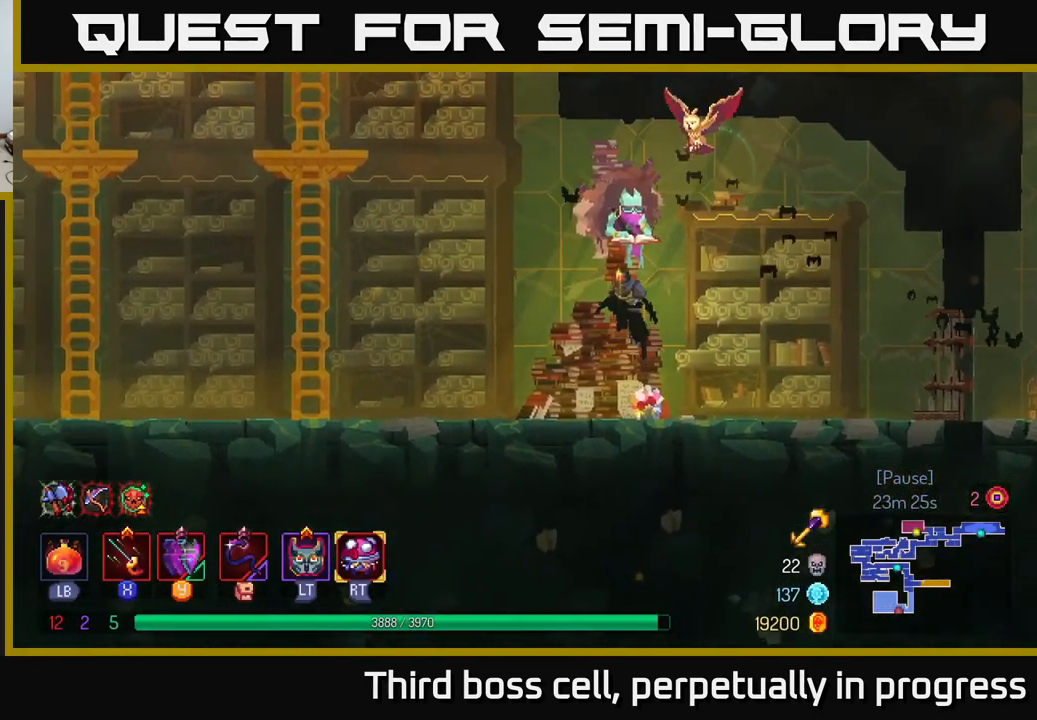
Gameplay with a controller (Xbox layout); each line is a JSON object with the inputs held at the frame after it. "events" lists button and stick changes between this image and that frame as [ms after this image, input, new state], when the widget could be followed in between.
{"buttons": [], "left_stick": "right", "right_stick": "center", "events": [[17, "A", "up"], [67, "A", "down"], [84, "left_stick", "right"], [300, "A", "up"]]}
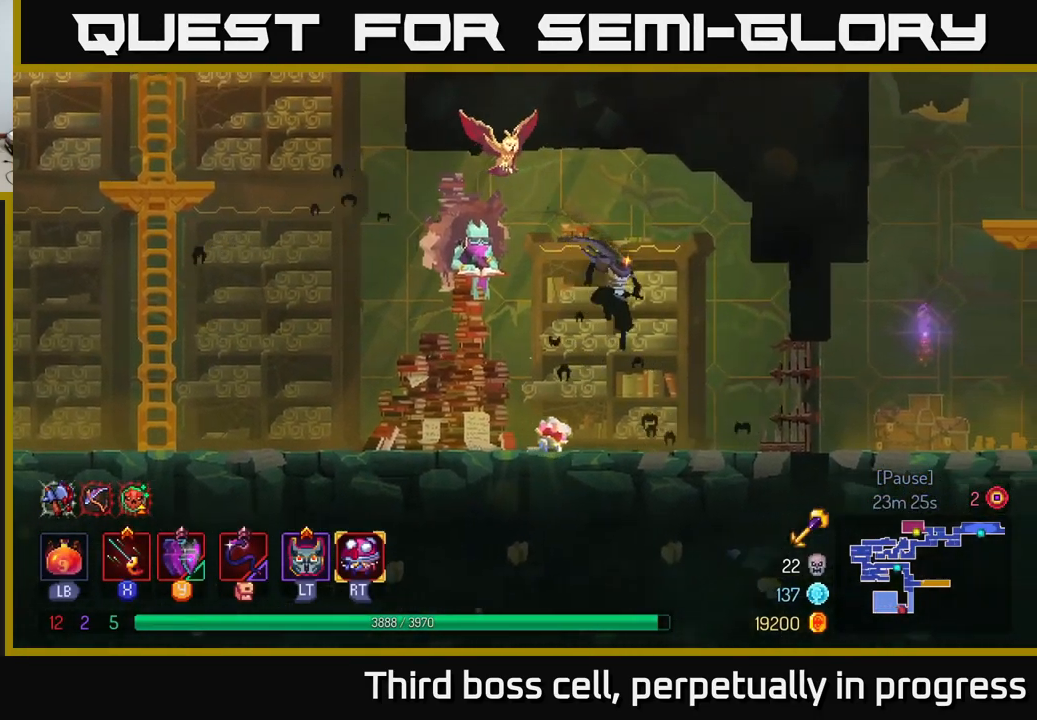
{"buttons": ["R1"], "left_stick": "right", "right_stick": "center", "events": [[384, "R1", "down"]]}
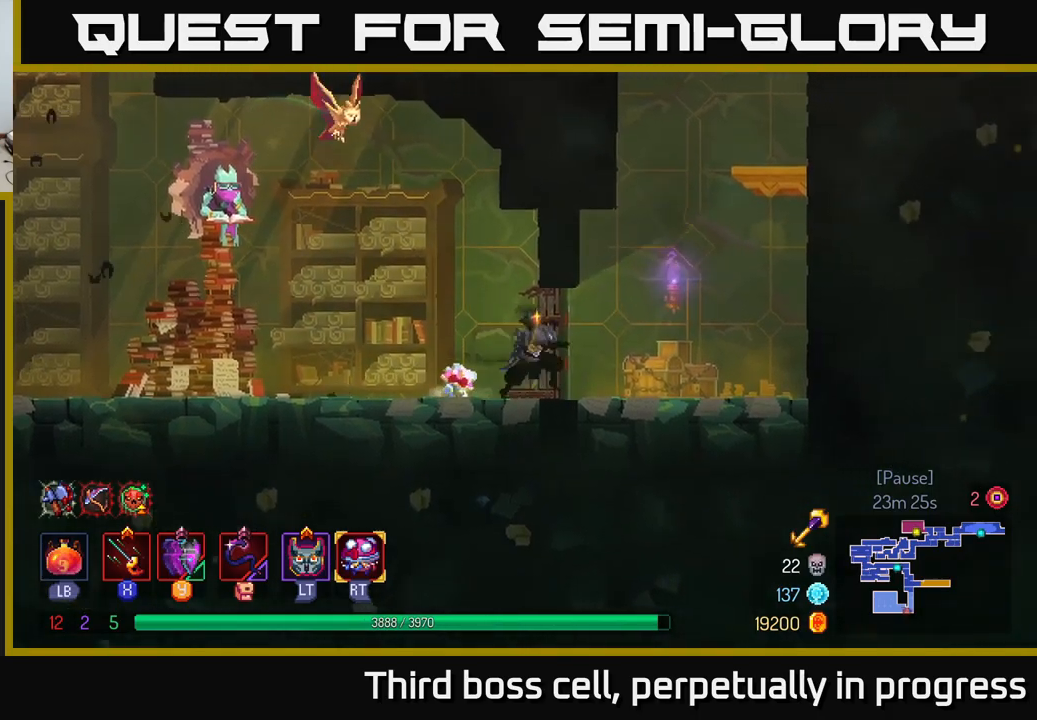
{"buttons": [], "left_stick": "right", "right_stick": "center", "events": [[33, "R1", "up"], [367, "A", "down"], [483, "A", "up"]]}
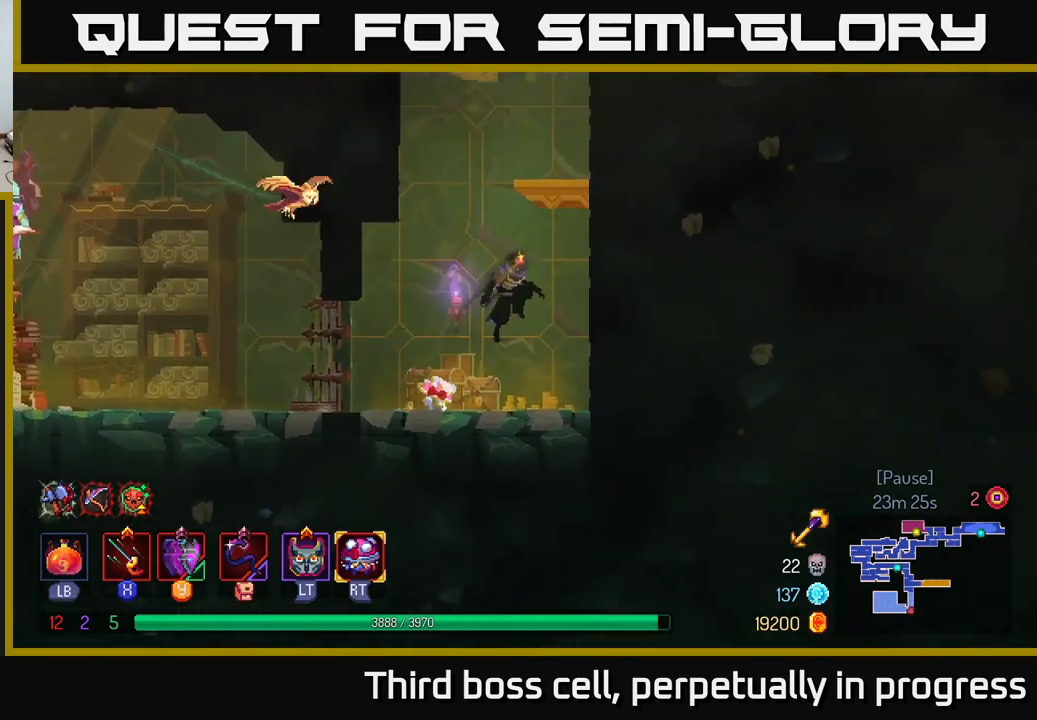
{"buttons": [], "left_stick": "right", "right_stick": "center", "events": [[33, "A", "down"], [200, "A", "up"]]}
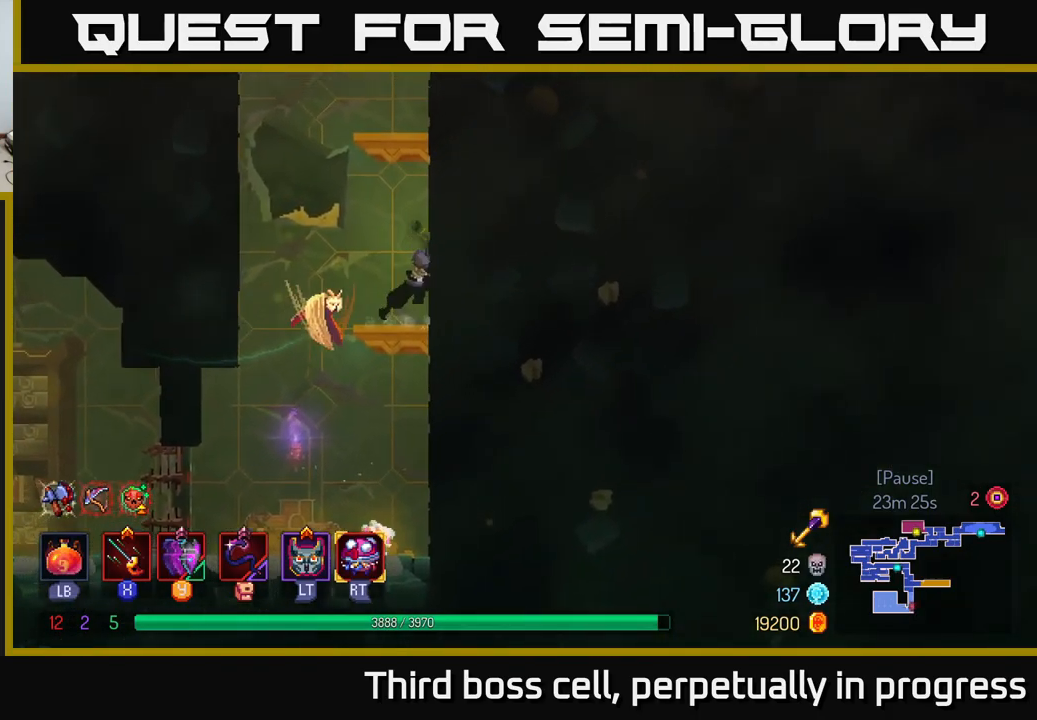
{"buttons": [], "left_stick": "right", "right_stick": "center", "events": [[100, "A", "down"], [283, "A", "up"]]}
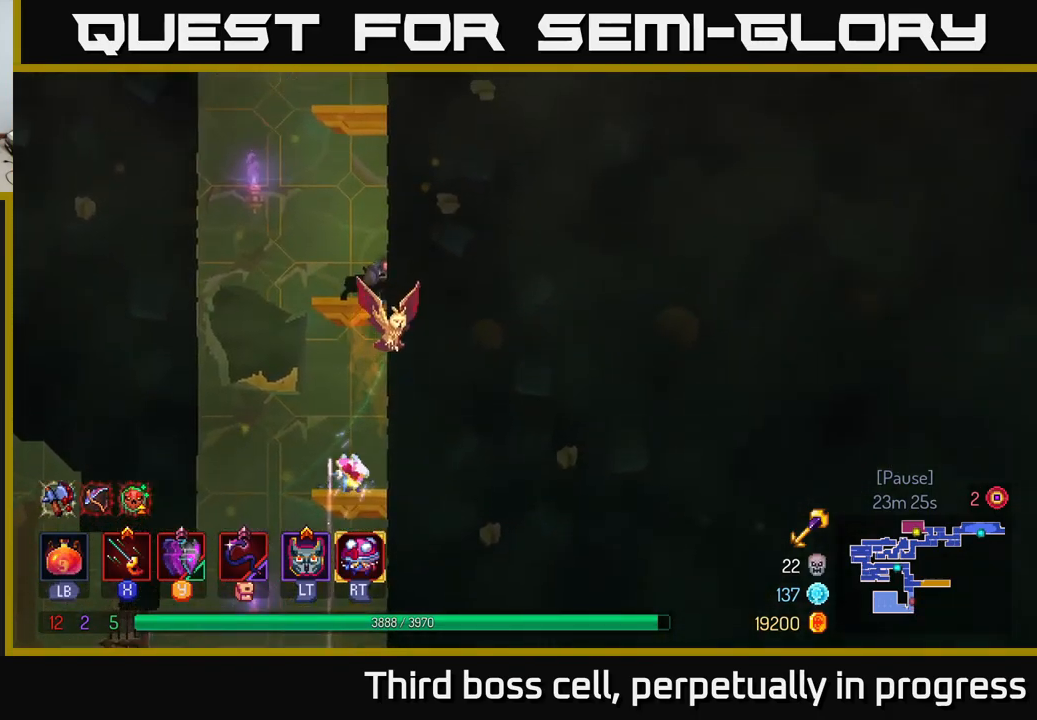
{"buttons": [], "left_stick": "right", "right_stick": "center", "events": [[133, "A", "down"], [283, "A", "up"]]}
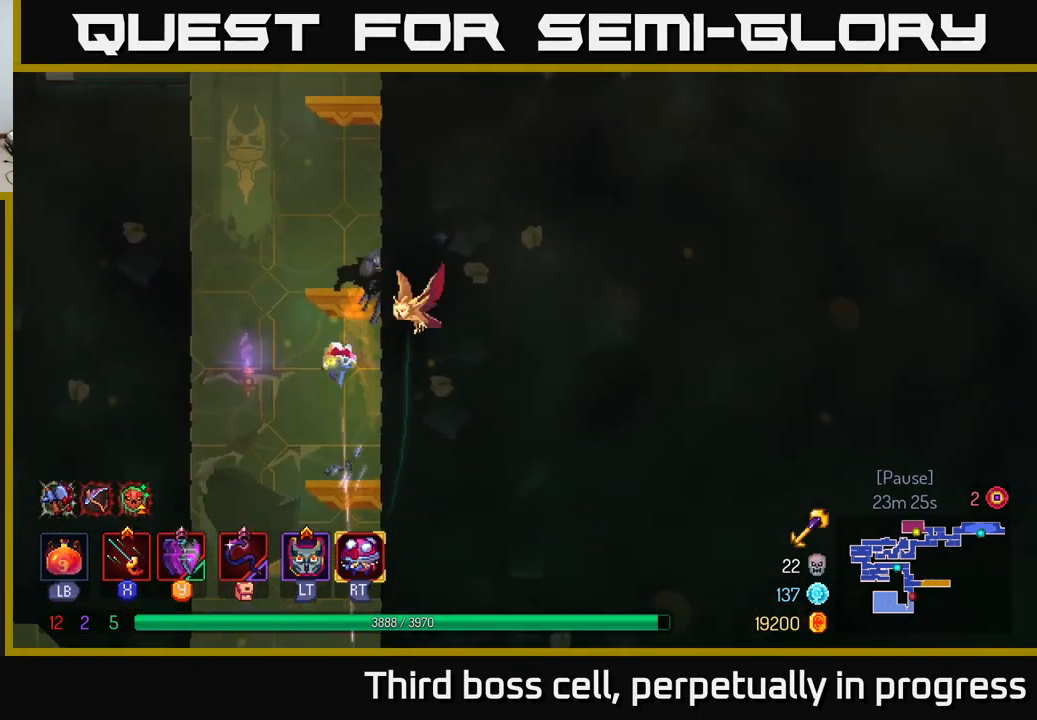
{"buttons": [], "left_stick": "right", "right_stick": "center", "events": [[217, "A", "down"], [400, "A", "up"]]}
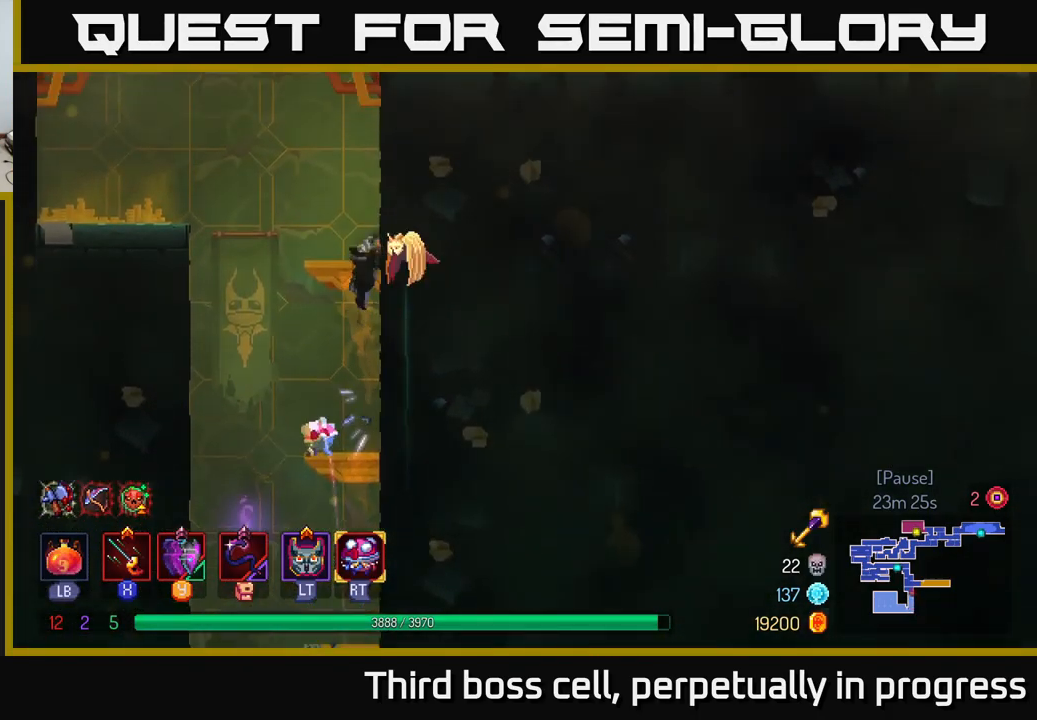
{"buttons": [], "left_stick": "right", "right_stick": "center", "events": [[283, "A", "down"], [467, "A", "up"]]}
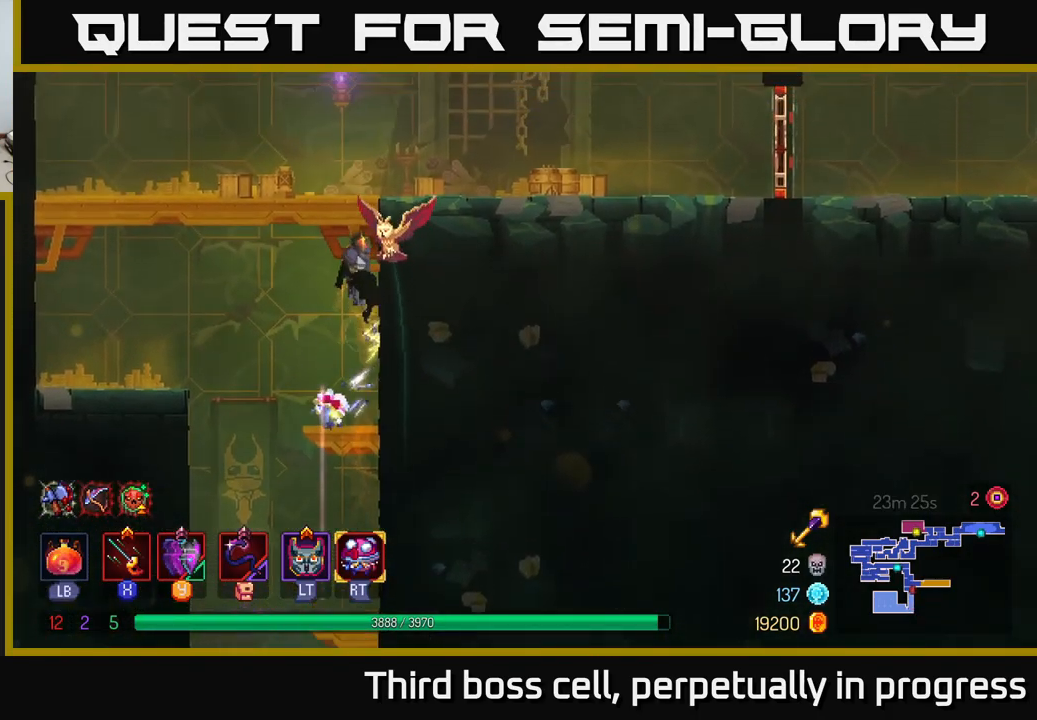
{"buttons": ["B"], "left_stick": "right", "right_stick": "center", "events": [[400, "B", "down"]]}
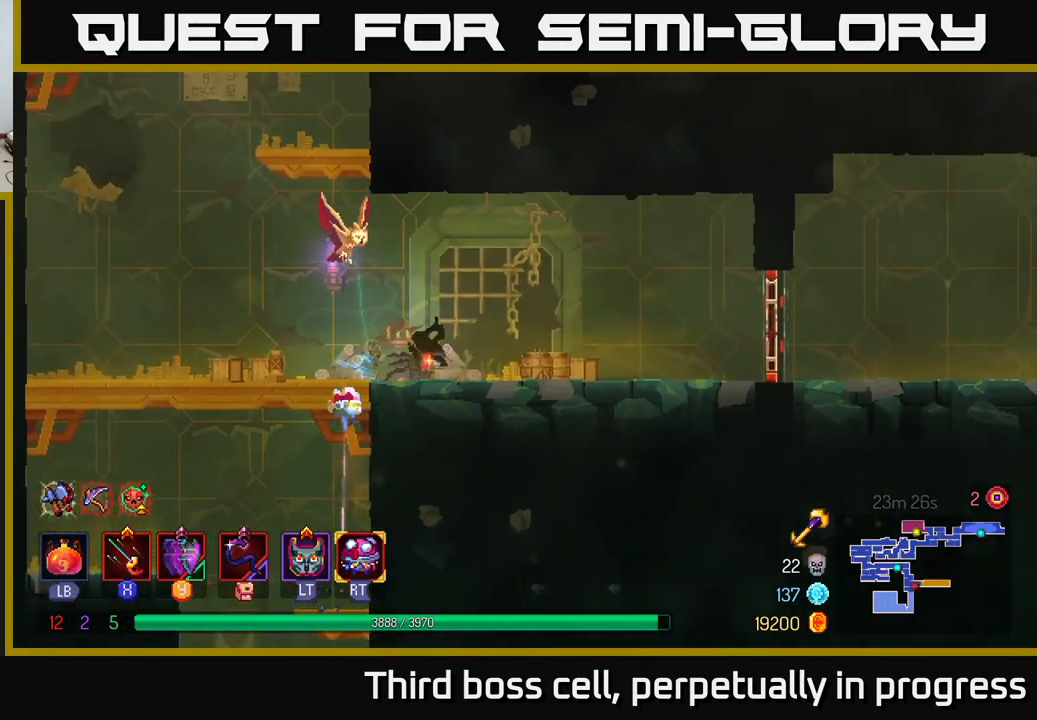
{"buttons": [], "left_stick": "right", "right_stick": "center", "events": [[83, "B", "up"]]}
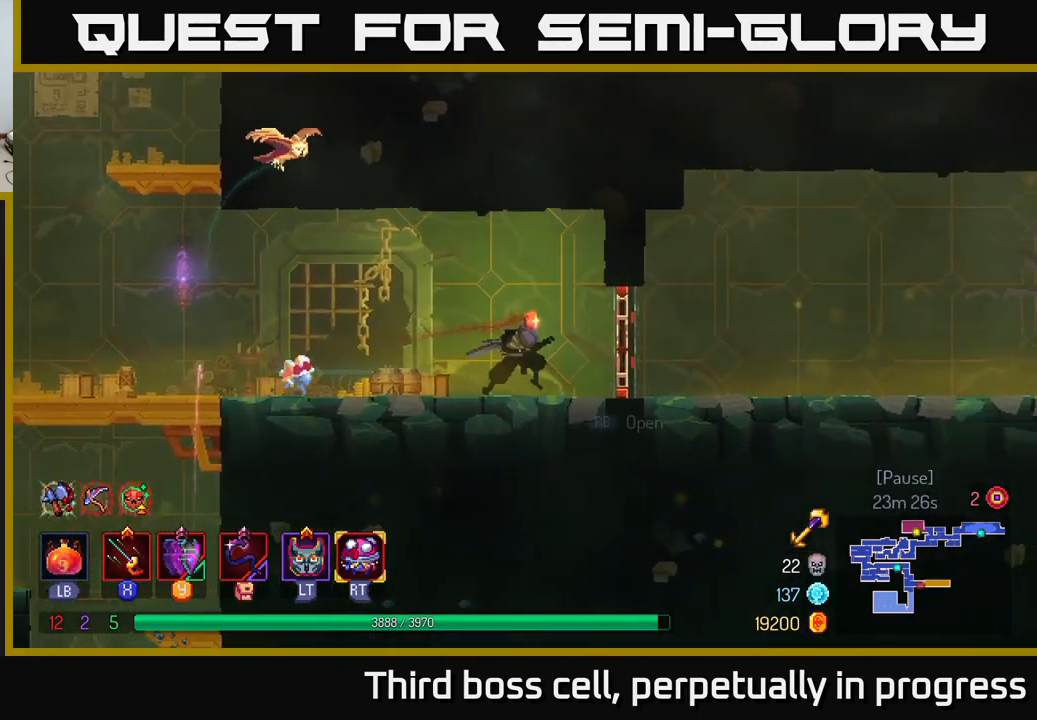
{"buttons": [], "left_stick": "center", "right_stick": "center", "events": [[200, "left_stick", "center"], [283, "SELECT", "down"], [417, "SELECT", "up"]]}
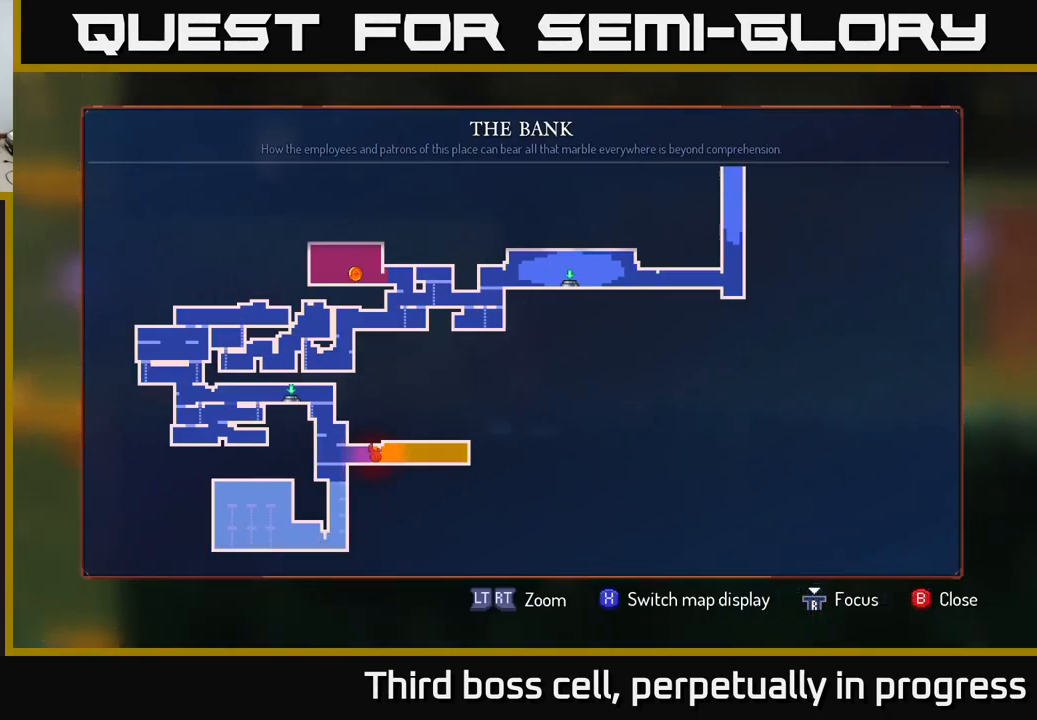
{"buttons": [], "left_stick": "center", "right_stick": "center", "events": []}
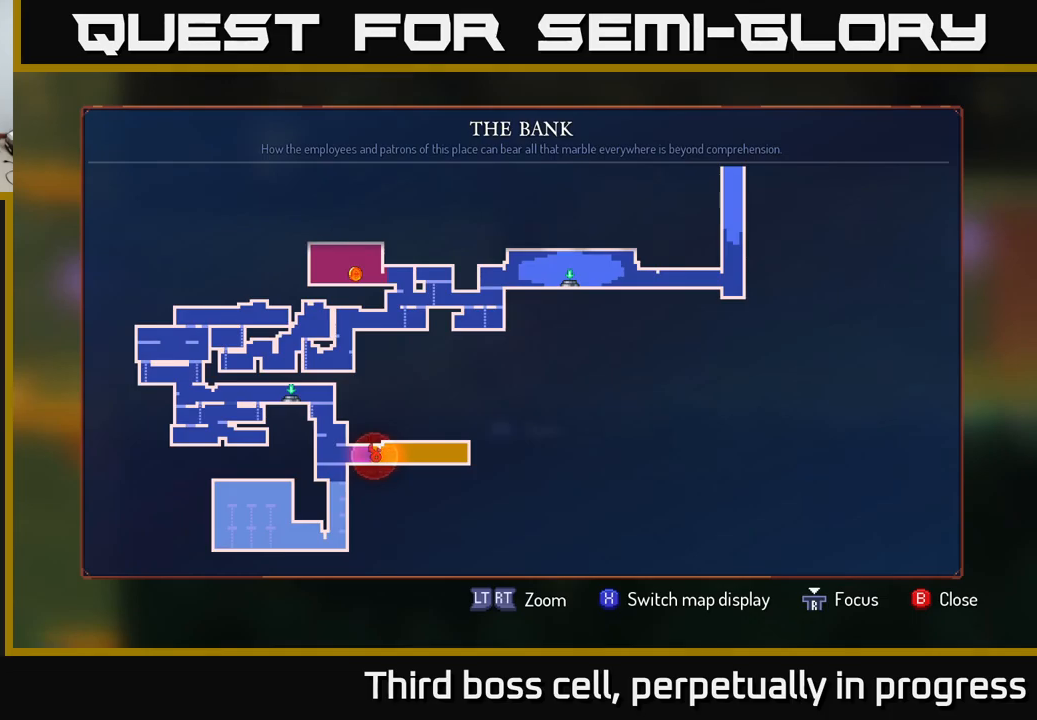
{"buttons": [], "left_stick": "up-right", "right_stick": "center", "events": [[183, "left_stick", "up-right"]]}
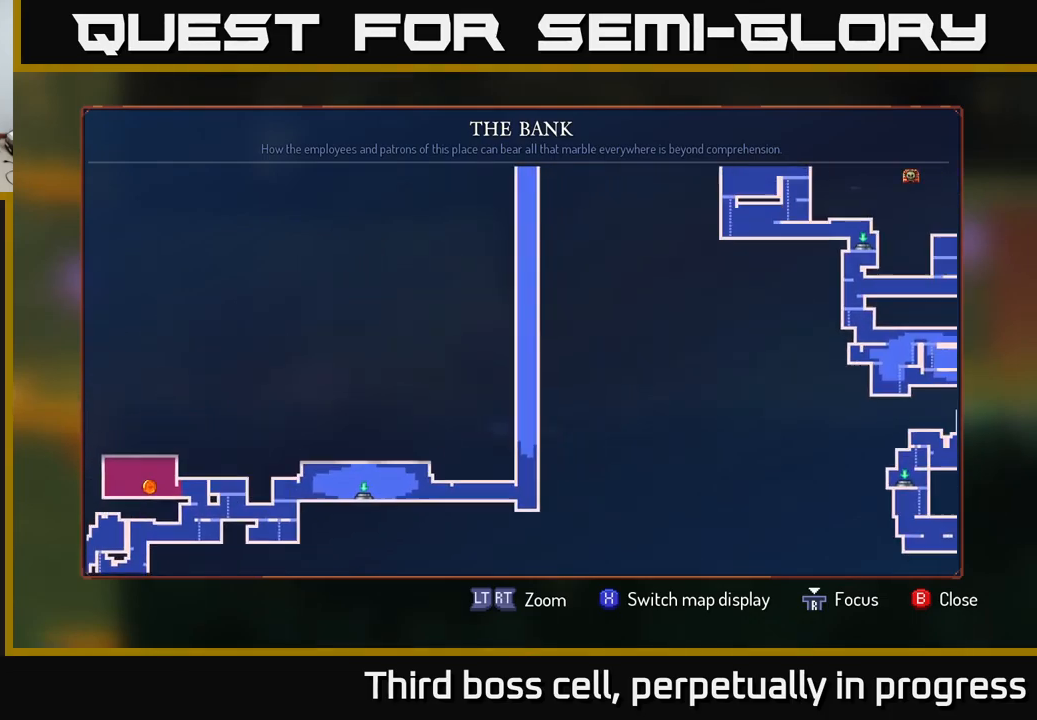
{"buttons": [], "left_stick": "up-right", "right_stick": "center", "events": []}
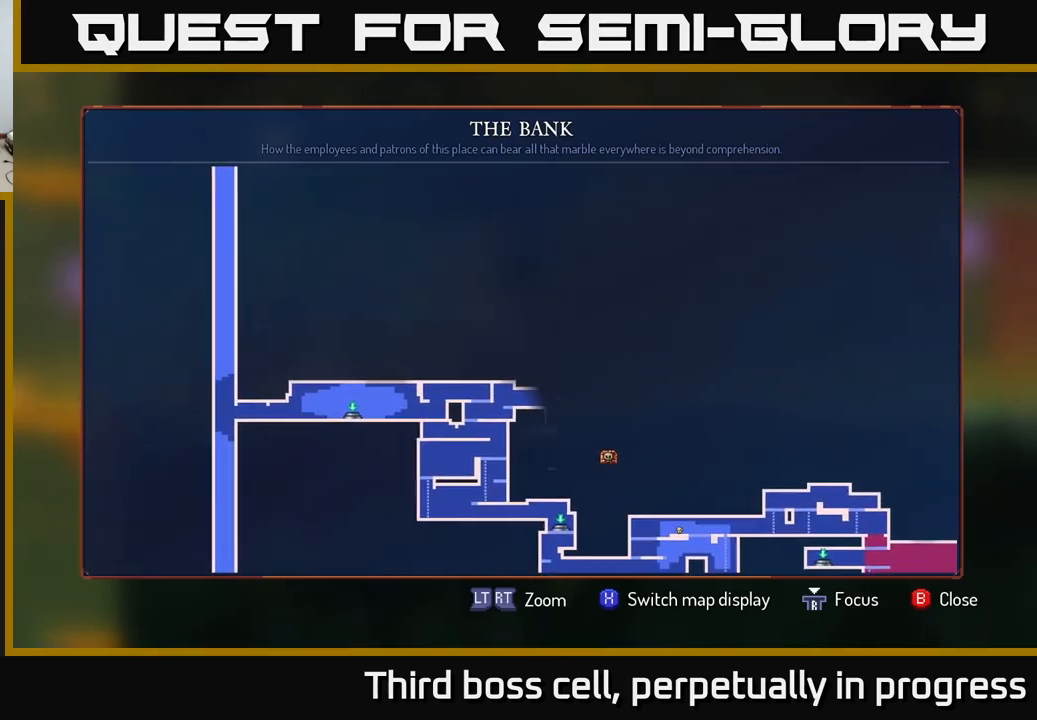
{"buttons": [], "left_stick": "center", "right_stick": "center", "events": [[167, "left_stick", "down-right"], [450, "left_stick", "center"]]}
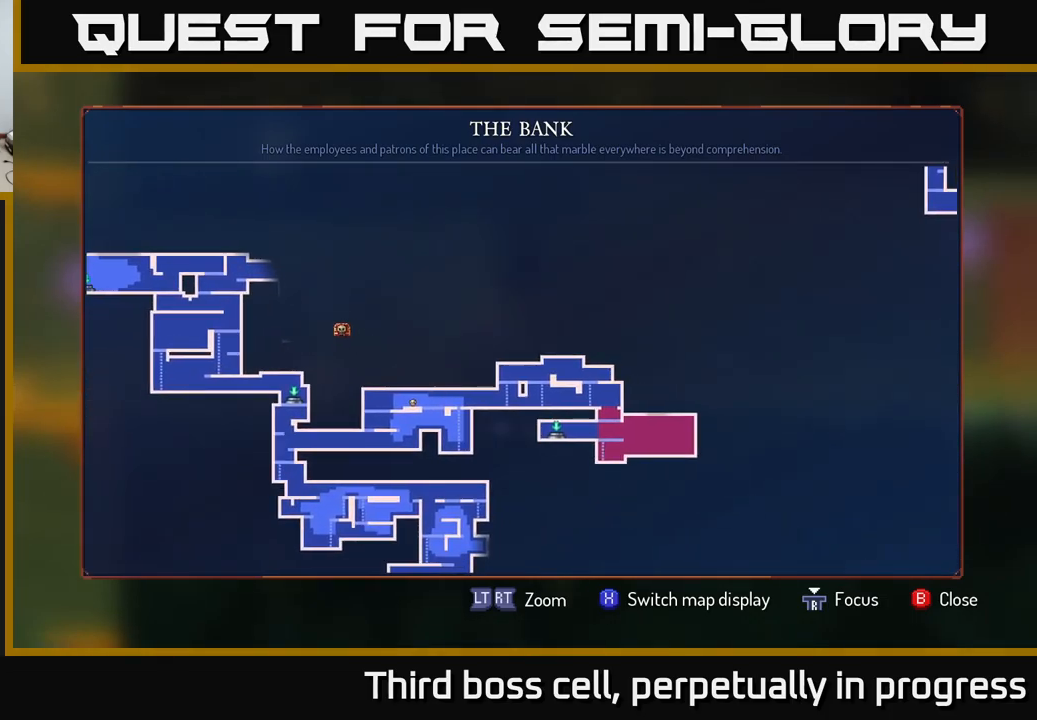
{"buttons": [], "left_stick": "left", "right_stick": "center", "events": [[367, "left_stick", "left"]]}
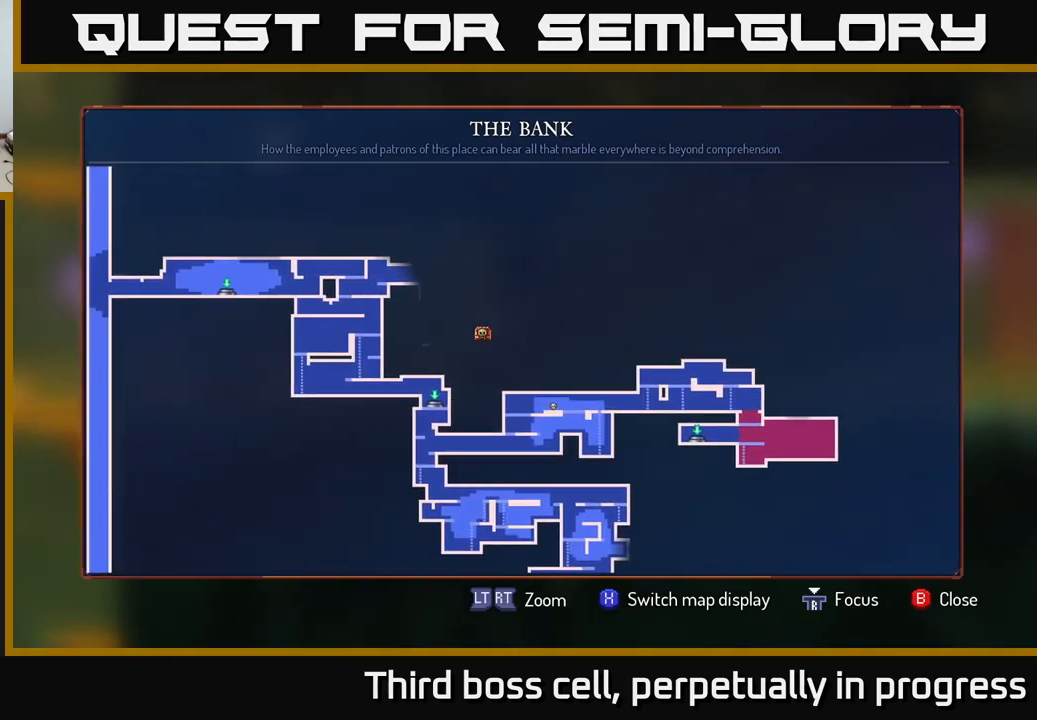
{"buttons": [], "left_stick": "center", "right_stick": "center", "events": [[67, "left_stick", "center"]]}
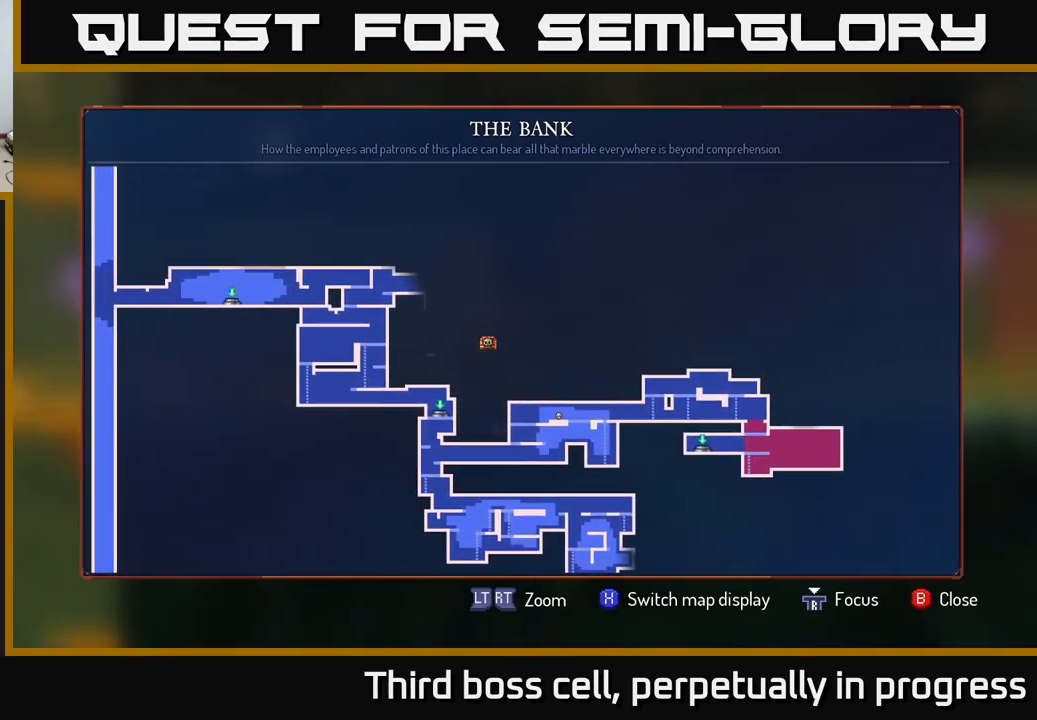
{"buttons": [], "left_stick": "center", "right_stick": "center", "events": []}
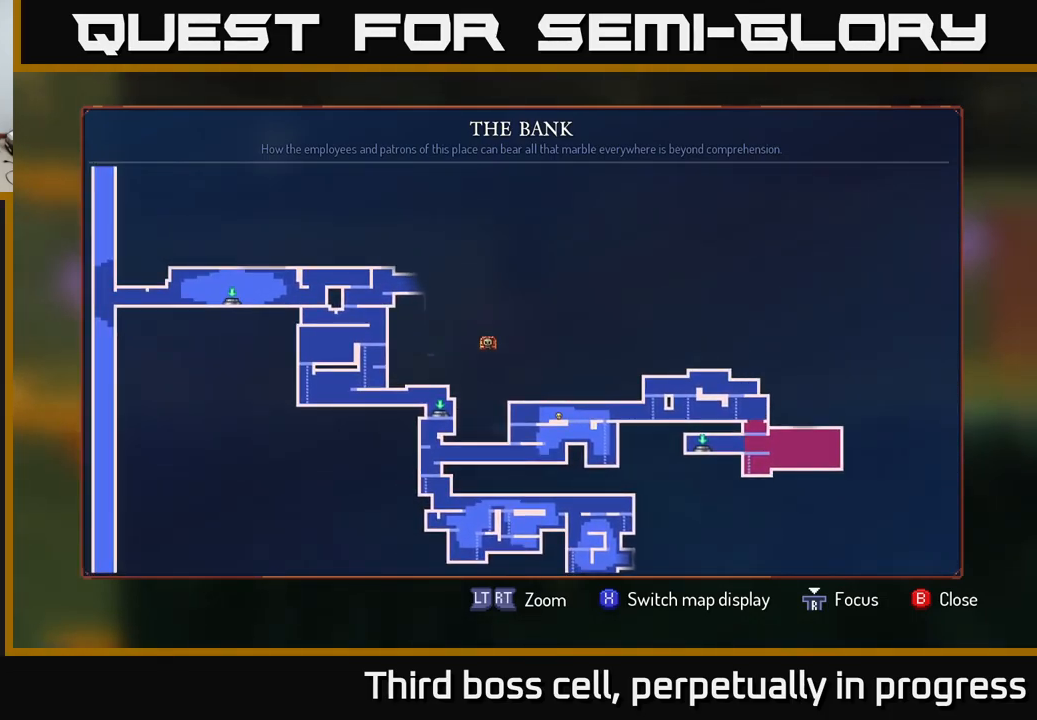
{"buttons": [], "left_stick": "up-right", "right_stick": "center", "events": [[83, "left_stick", "right"], [250, "left_stick", "up-right"]]}
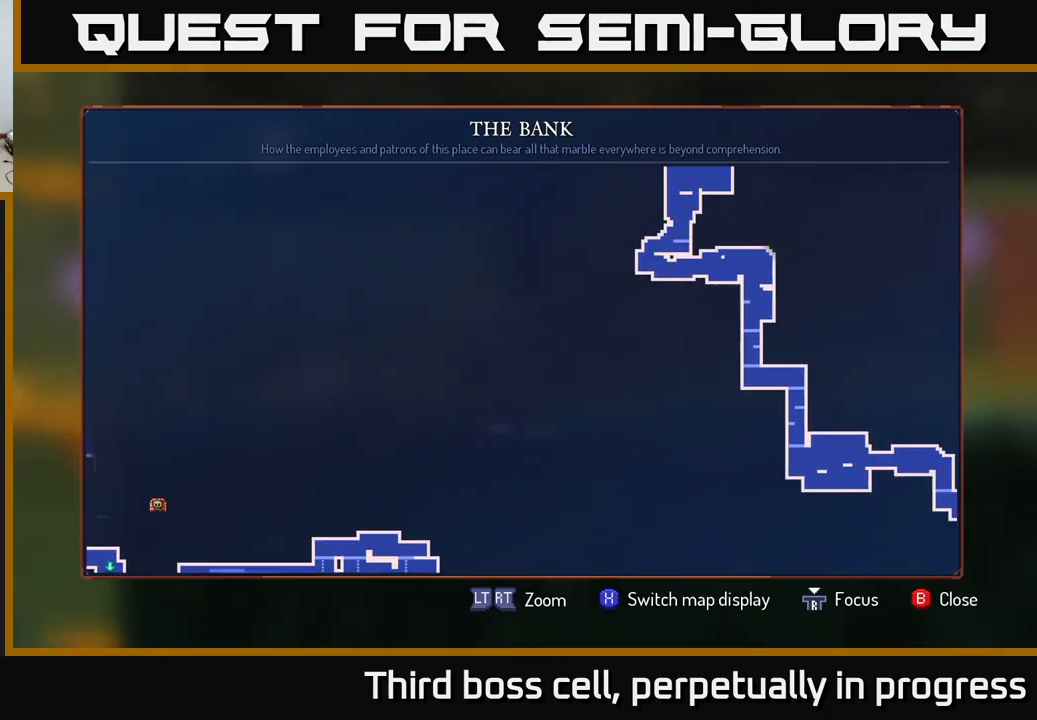
{"buttons": [], "left_stick": "down-right", "right_stick": "center", "events": [[167, "left_stick", "right"], [417, "left_stick", "down-right"]]}
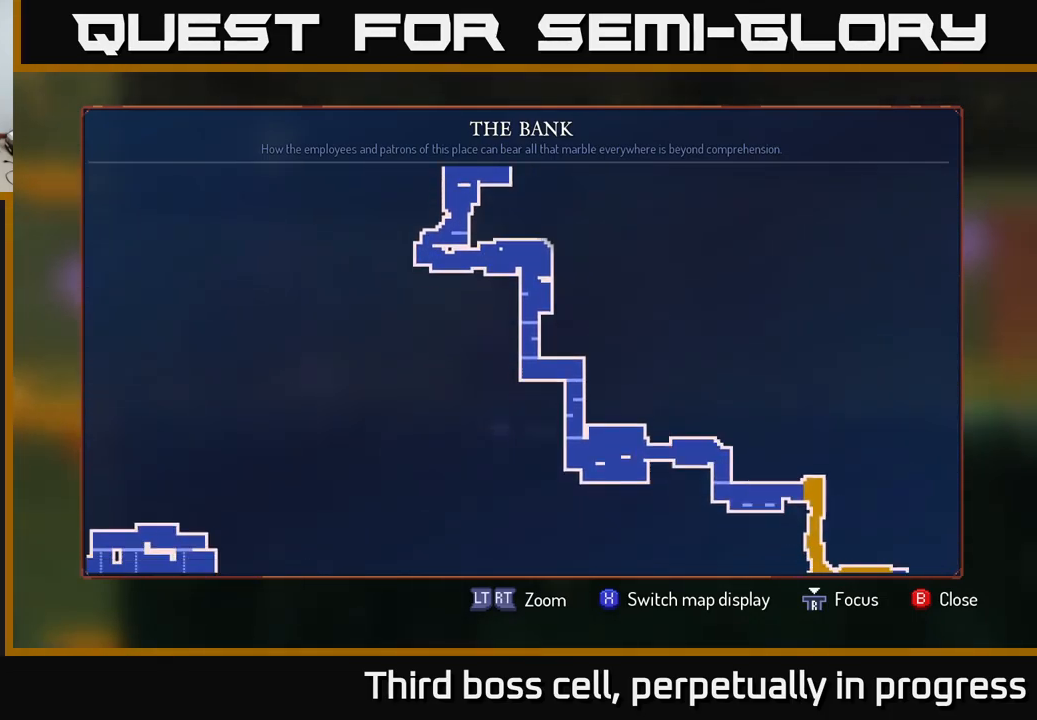
{"buttons": [], "left_stick": "down", "right_stick": "center", "events": [[200, "left_stick", "right"], [467, "left_stick", "down"]]}
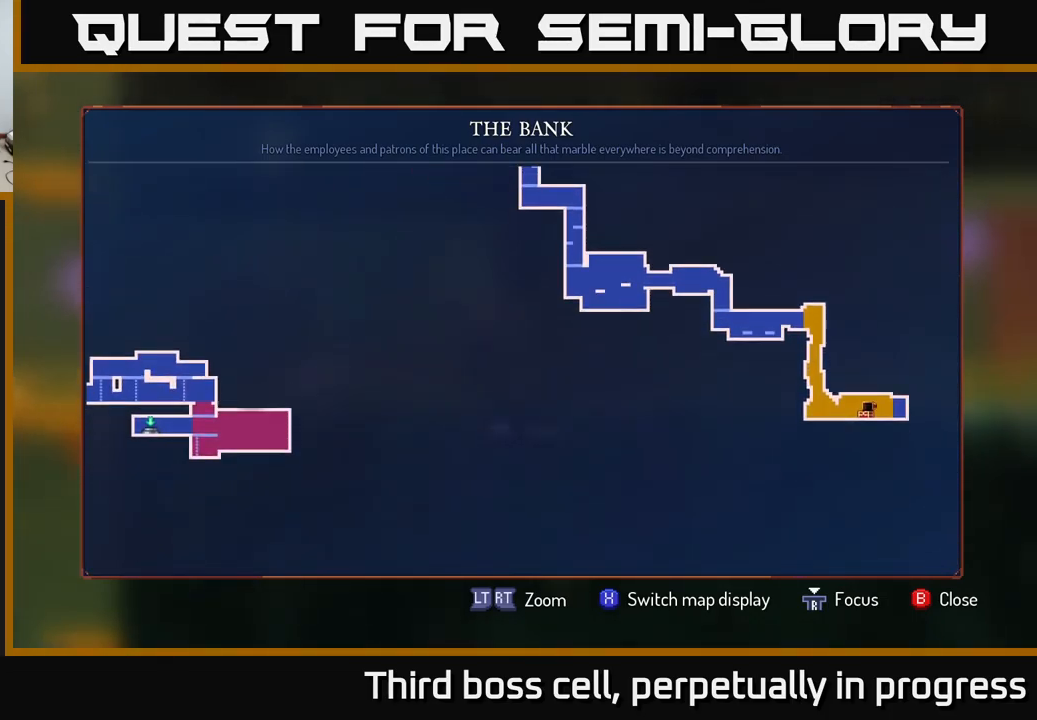
{"buttons": [], "left_stick": "up-left", "right_stick": "center", "events": [[100, "left_stick", "up"], [484, "left_stick", "up-left"]]}
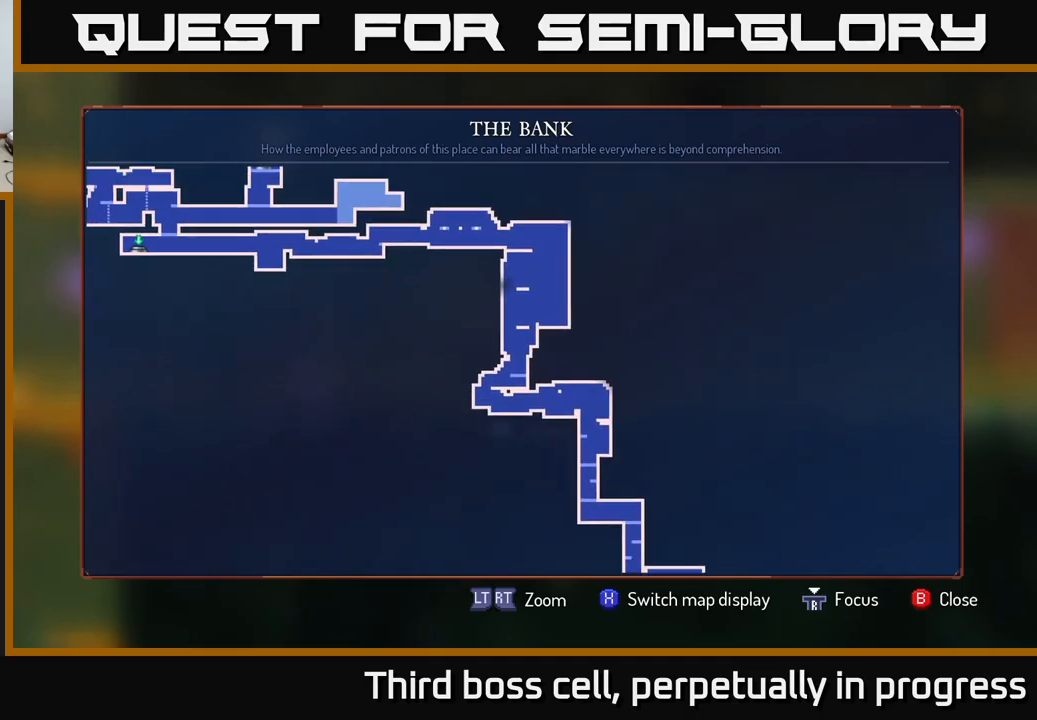
{"buttons": [], "left_stick": "left", "right_stick": "center", "events": [[167, "left_stick", "up"], [367, "left_stick", "left"]]}
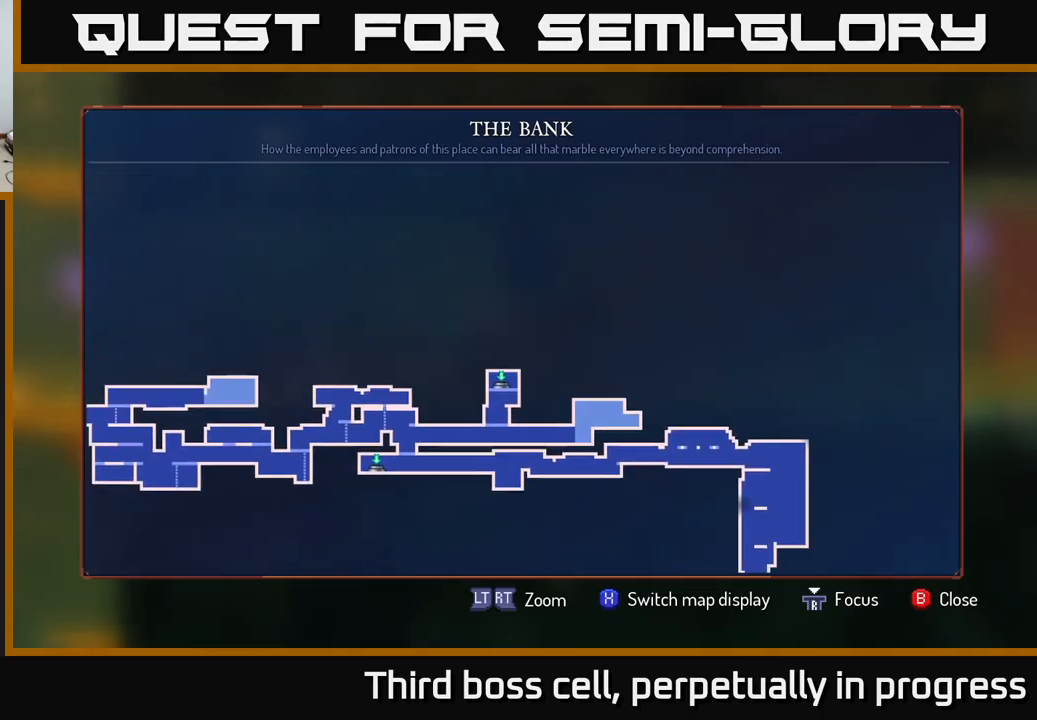
{"buttons": [], "left_stick": "up-left", "right_stick": "center", "events": [[384, "left_stick", "up-left"]]}
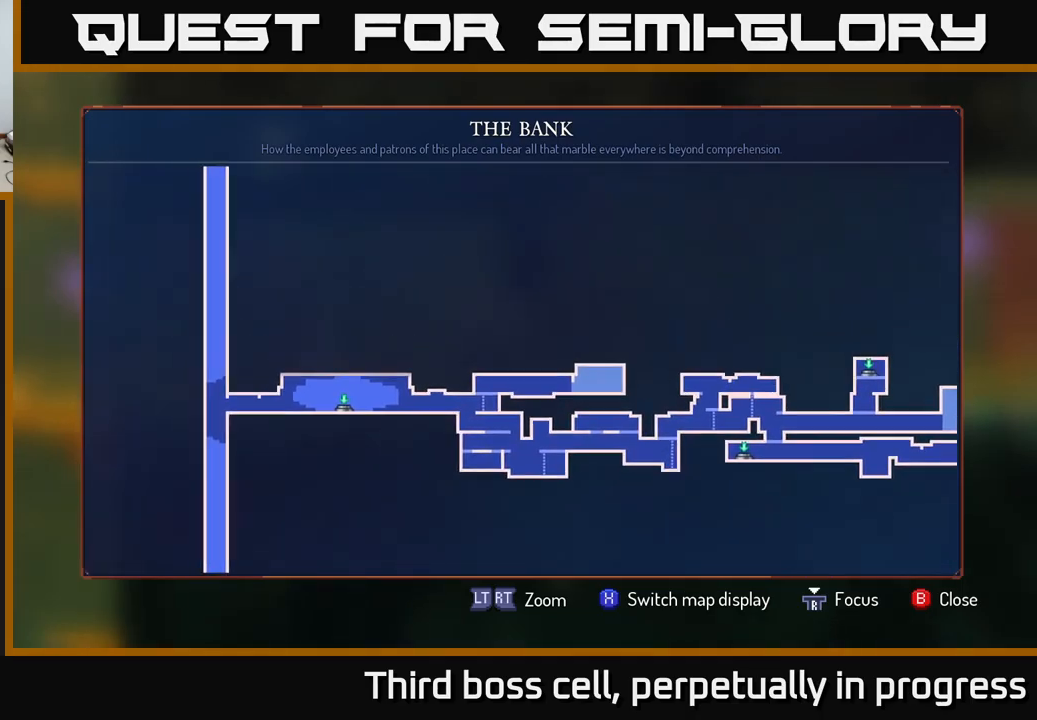
{"buttons": [], "left_stick": "up", "right_stick": "center", "events": [[334, "left_stick", "up"]]}
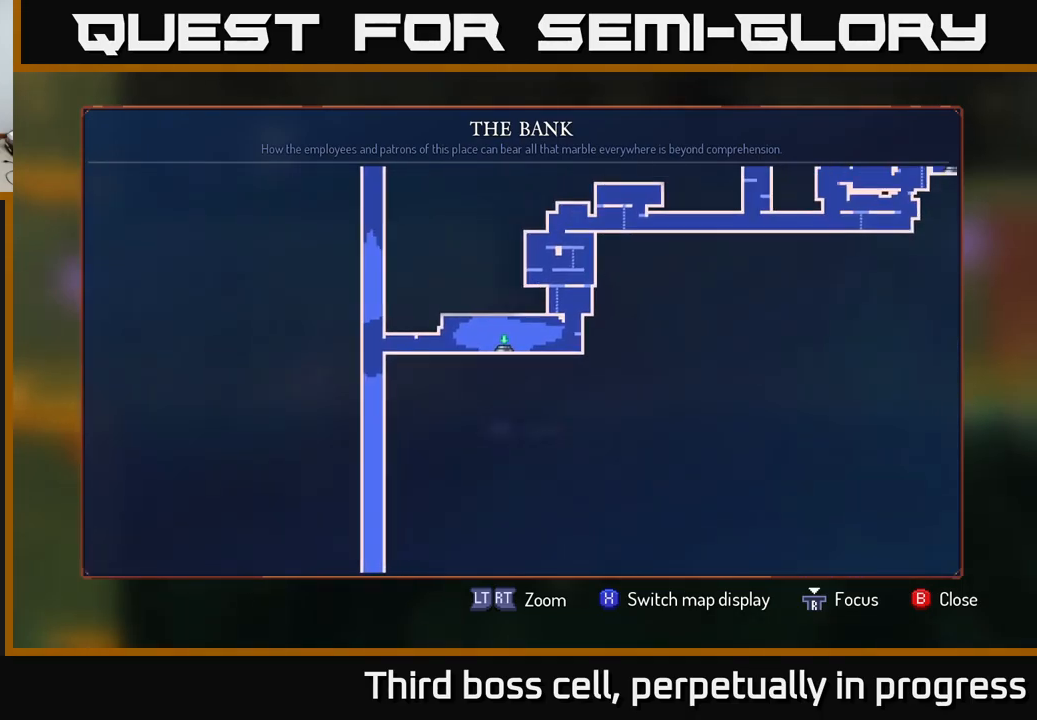
{"buttons": [], "left_stick": "right", "right_stick": "center", "events": [[67, "left_stick", "up-right"], [367, "left_stick", "right"]]}
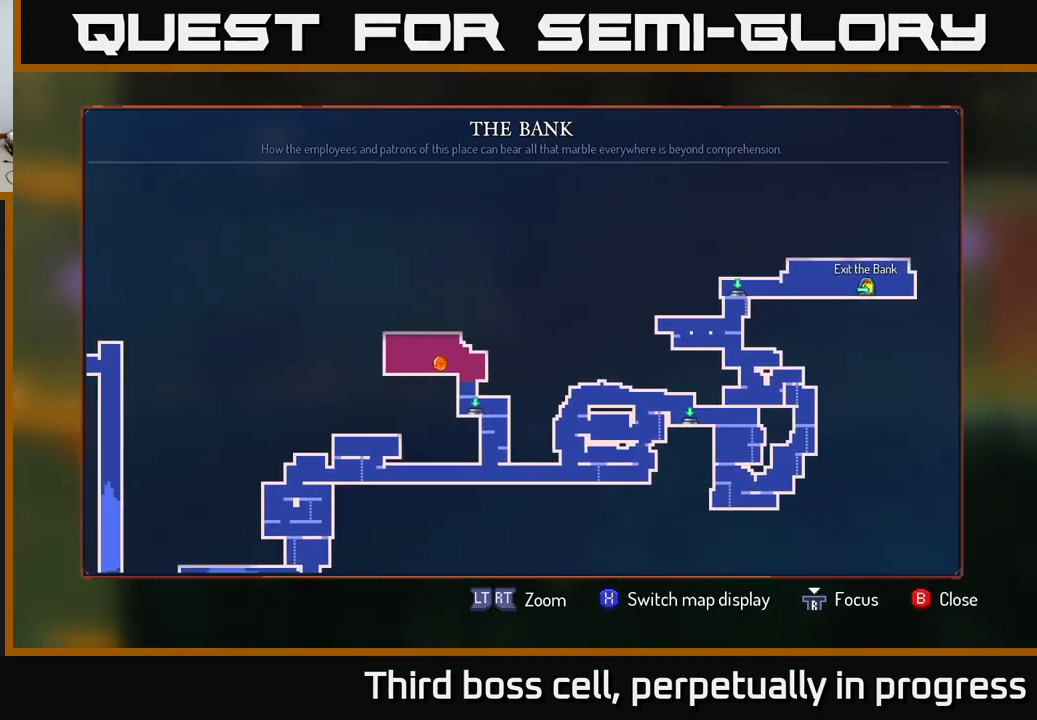
{"buttons": [], "left_stick": "left", "right_stick": "center", "events": [[300, "left_stick", "left"]]}
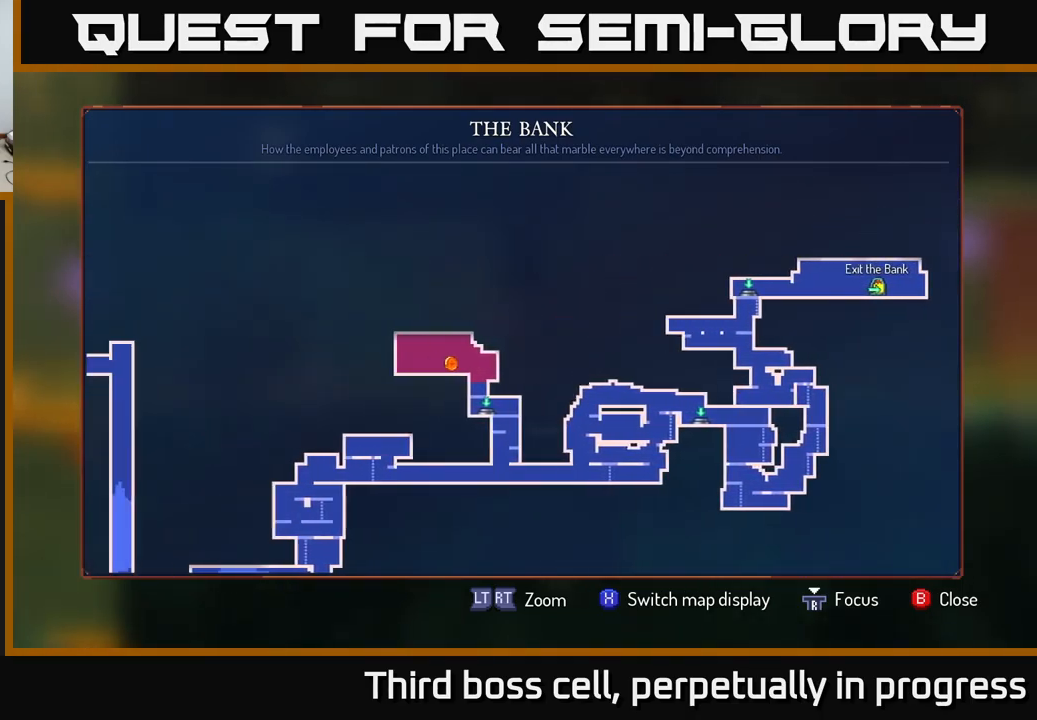
{"buttons": [], "left_stick": "left", "right_stick": "center", "events": []}
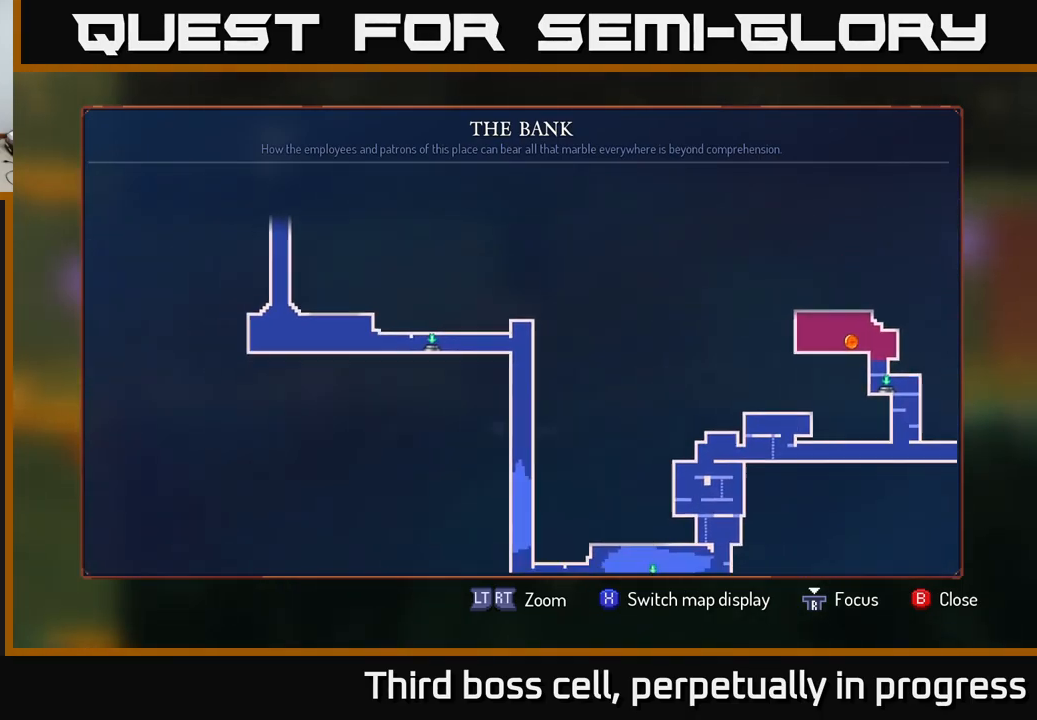
{"buttons": ["B"], "left_stick": "center", "right_stick": "center", "events": [[217, "left_stick", "up-left"], [417, "left_stick", "center"], [500, "B", "down"]]}